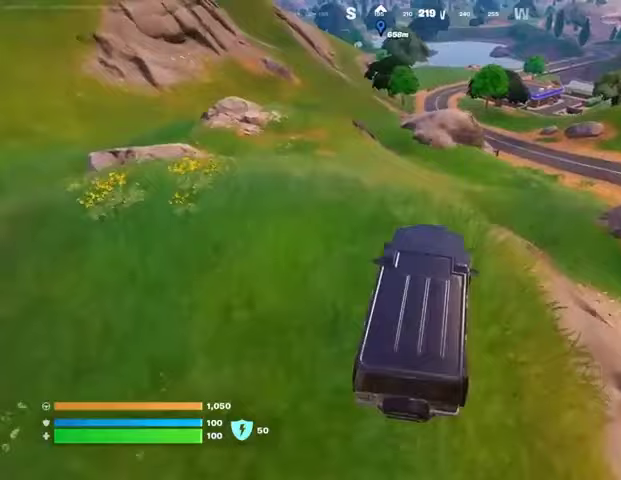
Gameplay with a controller (PlayStation layout); each line is a JSON object with the inputs held at the frame after it. "events" lists button and stick changes between this image and that frame as [ms after this image, input, new state], when the widget could be followed in between.
{"buttons": [], "left_stick": "up", "right_stick": "center", "events": []}
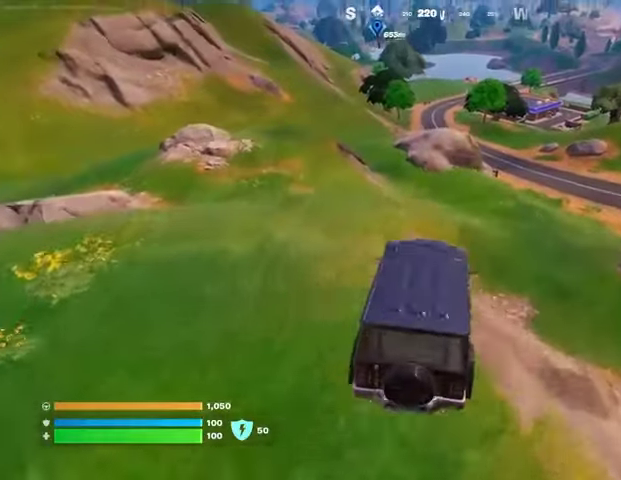
{"buttons": [], "left_stick": "up-right", "right_stick": "center", "events": [[33, "left_stick", "up-right"], [200, "left_stick", "center"], [500, "left_stick", "up-right"]]}
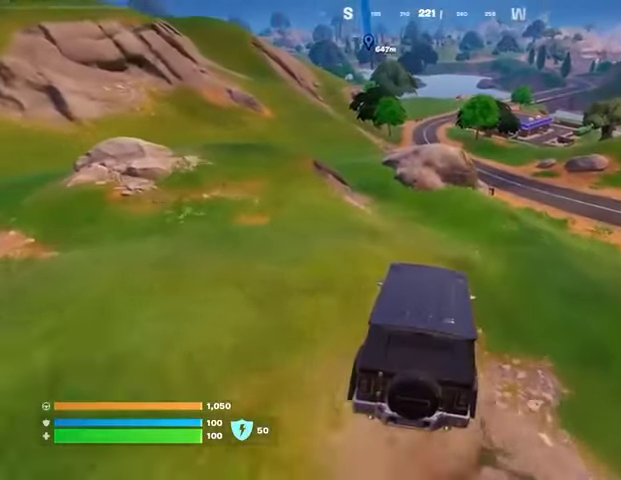
{"buttons": [], "left_stick": "up-right", "right_stick": "center", "events": []}
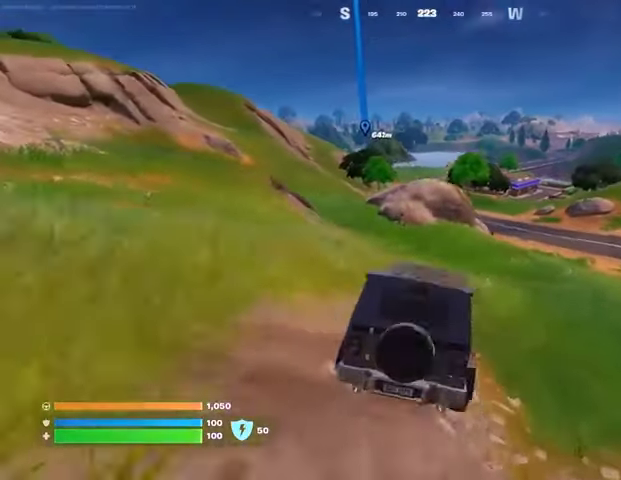
{"buttons": [], "left_stick": "up-right", "right_stick": "center", "events": []}
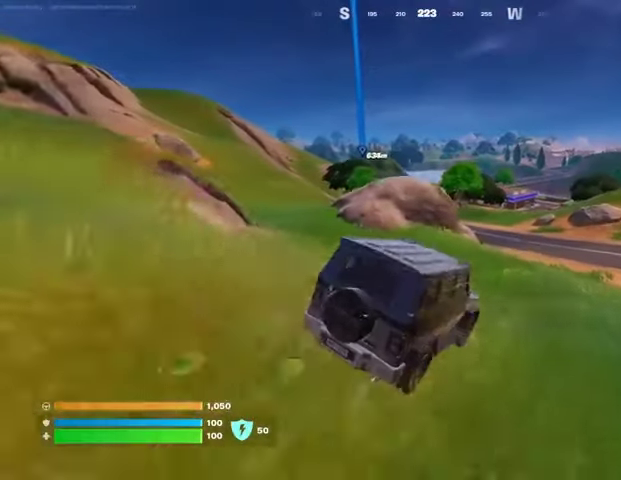
{"buttons": [], "left_stick": "up-left", "right_stick": "center", "events": [[167, "left_stick", "up-left"]]}
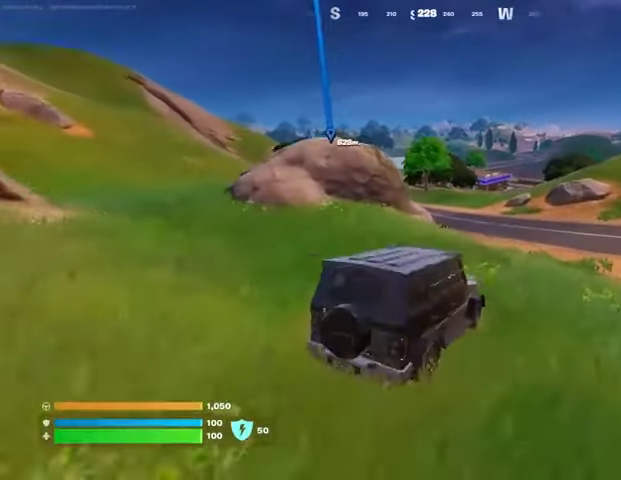
{"buttons": [], "left_stick": "up-left", "right_stick": "center", "events": []}
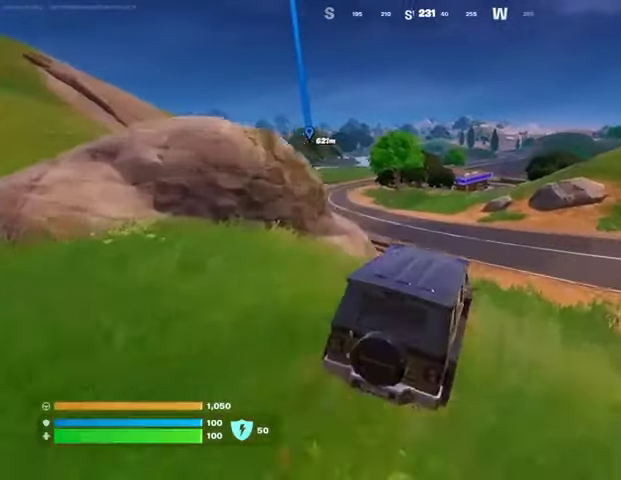
{"buttons": [], "left_stick": "up-left", "right_stick": "center", "events": [[233, "right_stick", "left"], [333, "right_stick", "center"]]}
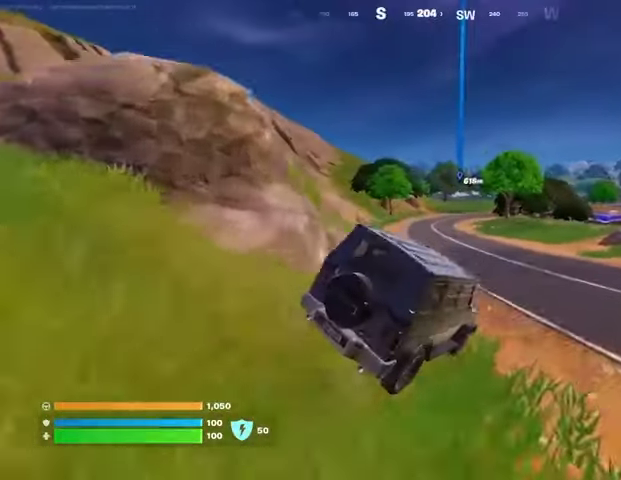
{"buttons": [], "left_stick": "up-left", "right_stick": "center", "events": []}
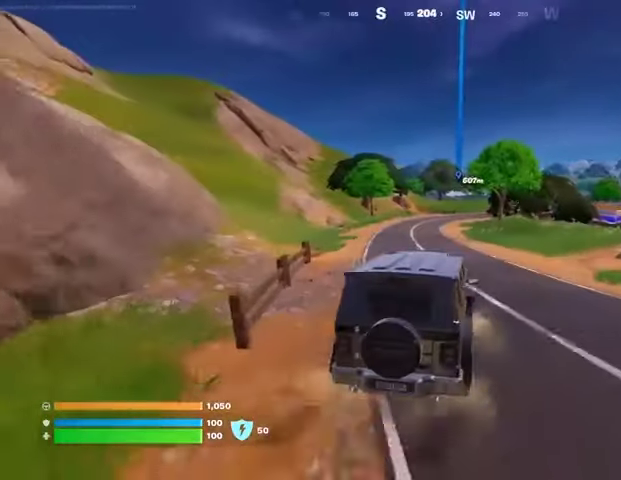
{"buttons": [], "left_stick": "up", "right_stick": "center", "events": [[467, "left_stick", "up"]]}
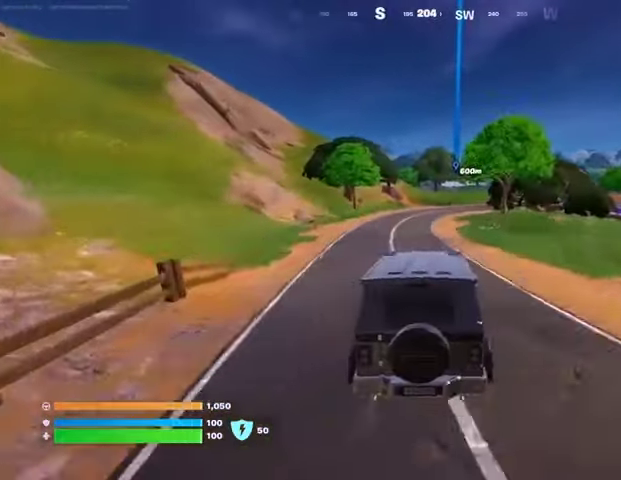
{"buttons": [], "left_stick": "up", "right_stick": "center", "events": []}
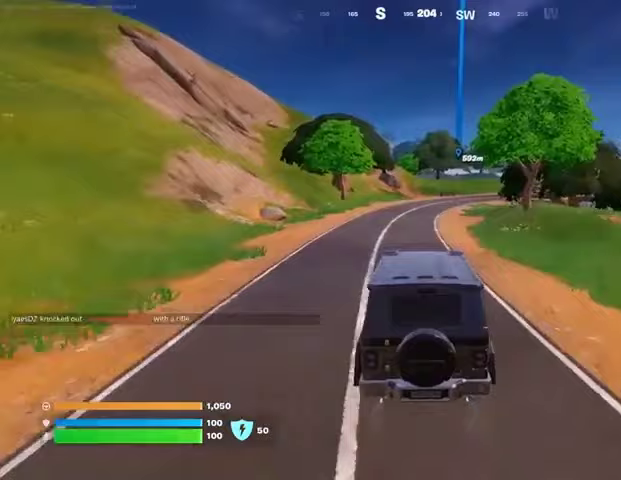
{"buttons": [], "left_stick": "up", "right_stick": "center", "events": []}
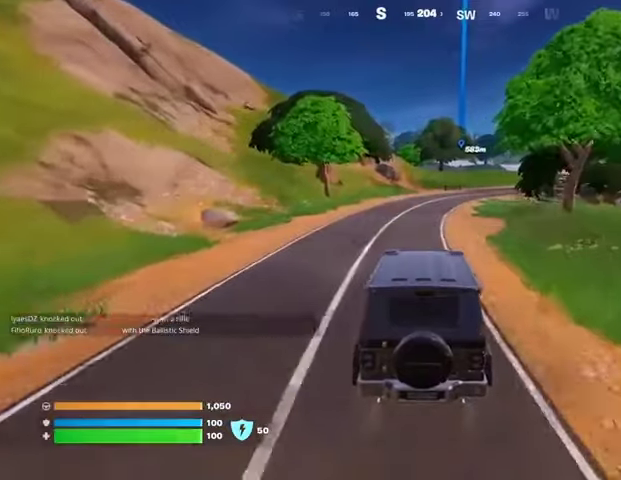
{"buttons": [], "left_stick": "up", "right_stick": "center", "events": []}
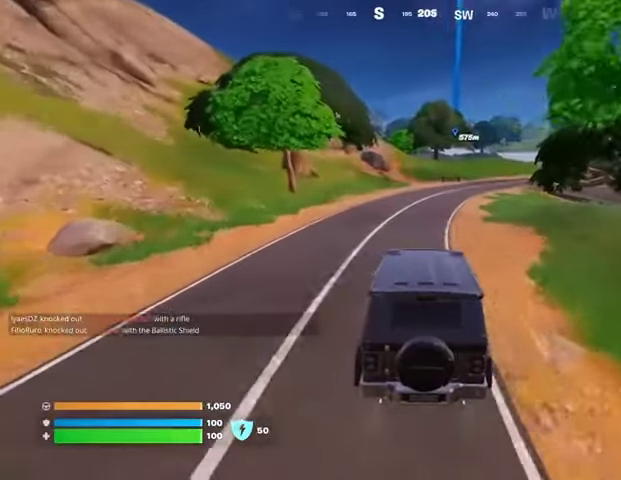
{"buttons": [], "left_stick": "up-right", "right_stick": "center", "events": [[233, "left_stick", "up-right"]]}
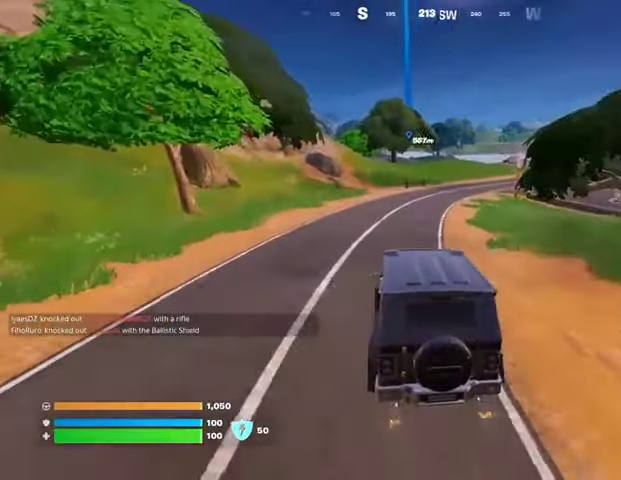
{"buttons": [], "left_stick": "up-right", "right_stick": "center", "events": []}
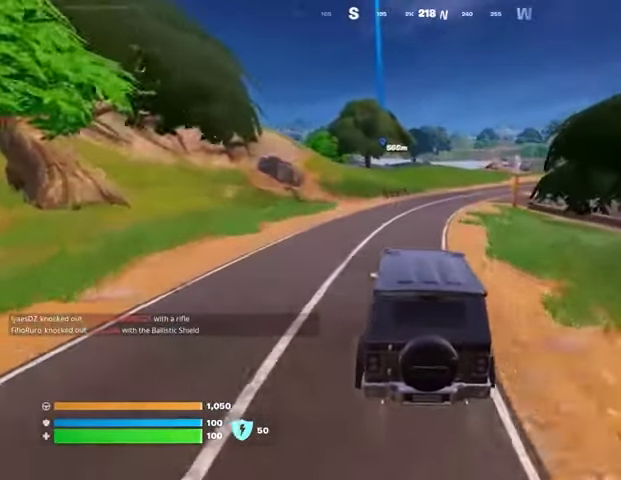
{"buttons": [], "left_stick": "up-right", "right_stick": "center", "events": []}
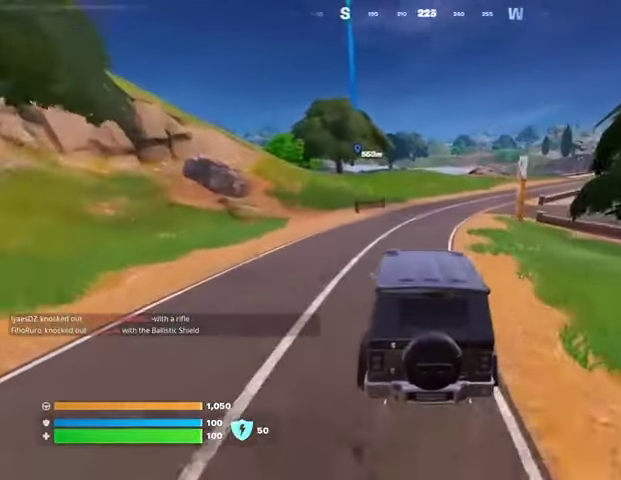
{"buttons": [], "left_stick": "up-right", "right_stick": "center", "events": []}
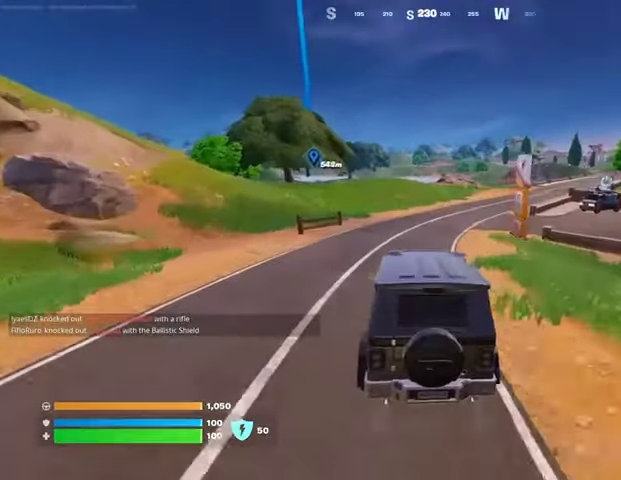
{"buttons": [], "left_stick": "up-right", "right_stick": "center", "events": []}
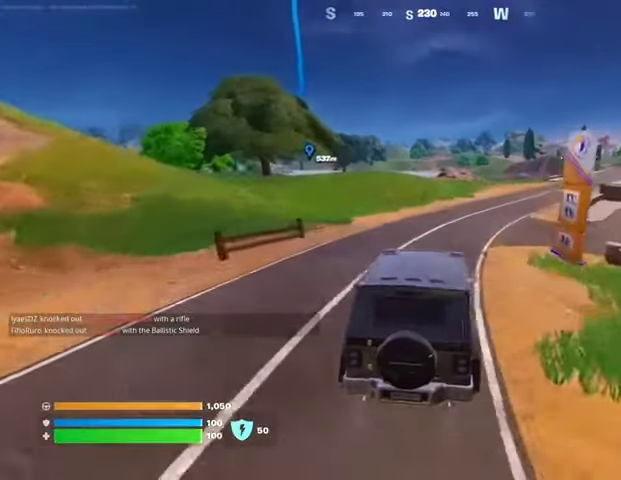
{"buttons": [], "left_stick": "up-right", "right_stick": "center", "events": []}
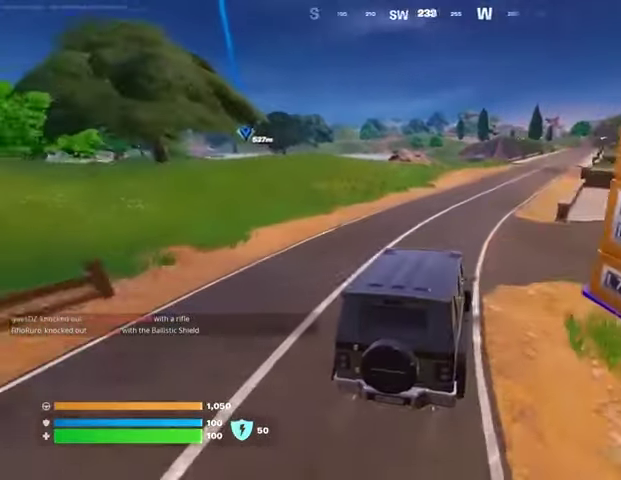
{"buttons": [], "left_stick": "up-right", "right_stick": "center", "events": [[367, "right_stick", "down-left"], [467, "right_stick", "center"]]}
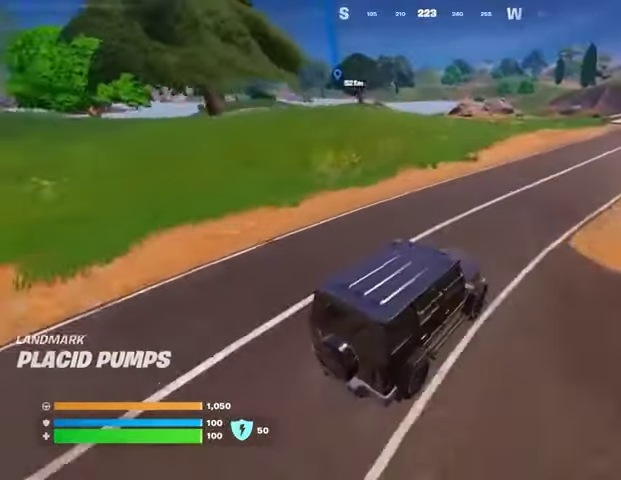
{"buttons": [], "left_stick": "up-right", "right_stick": "left", "events": [[500, "right_stick", "left"]]}
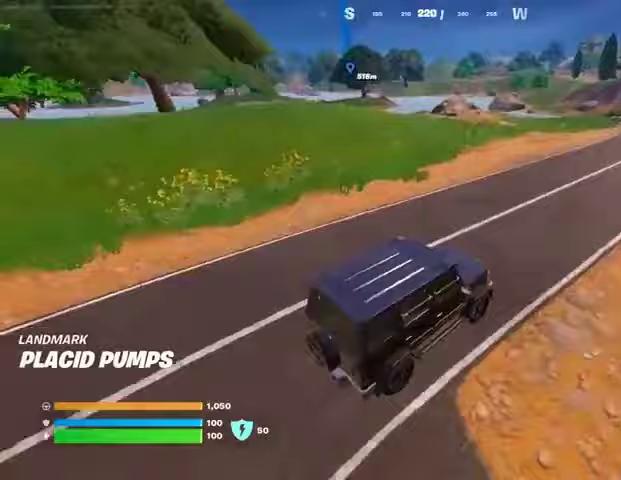
{"buttons": [], "left_stick": "up-right", "right_stick": "up-right", "events": [[100, "right_stick", "center"], [500, "right_stick", "up-right"]]}
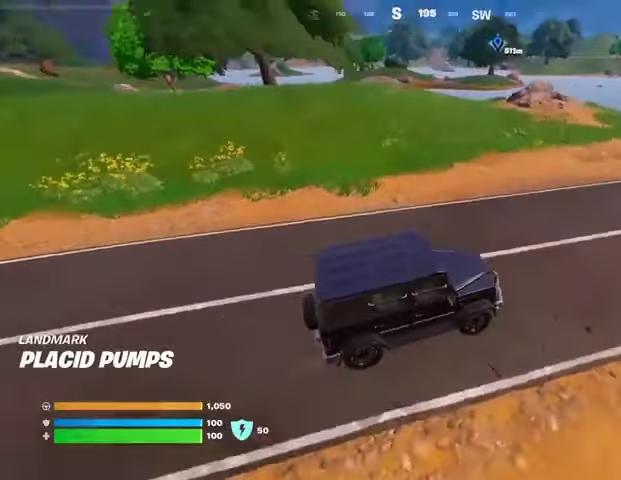
{"buttons": [], "left_stick": "up", "right_stick": "center", "events": [[167, "right_stick", "center"], [200, "left_stick", "up"]]}
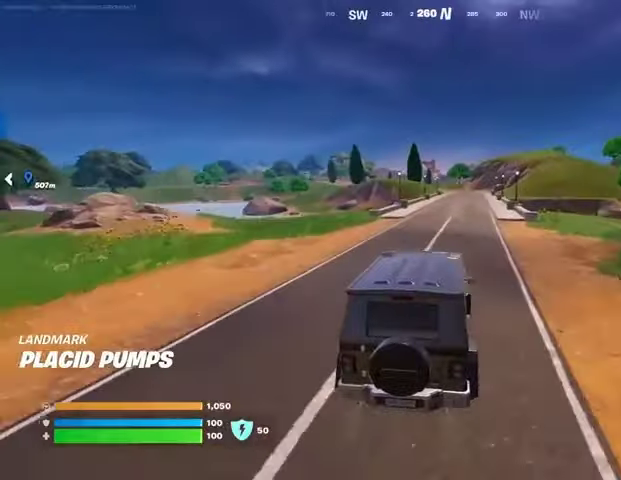
{"buttons": ["DPAD_RIGHT"], "left_stick": "up", "right_stick": "center", "events": [[333, "left_stick", "up-right"], [467, "left_stick", "up"], [500, "DPAD_RIGHT", "down"]]}
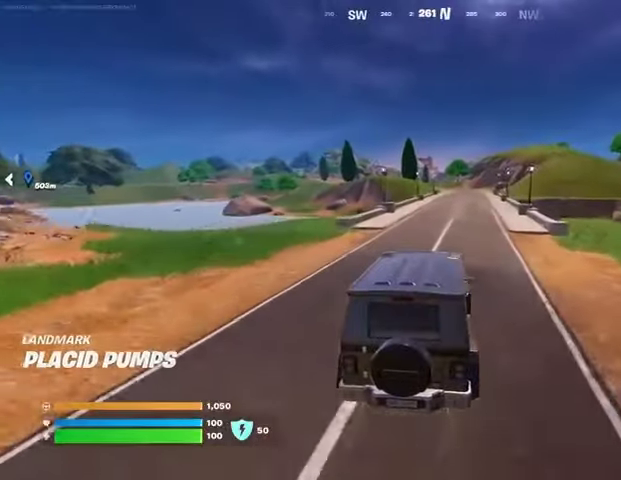
{"buttons": [], "left_stick": "up", "right_stick": "center", "events": [[133, "DPAD_RIGHT", "up"]]}
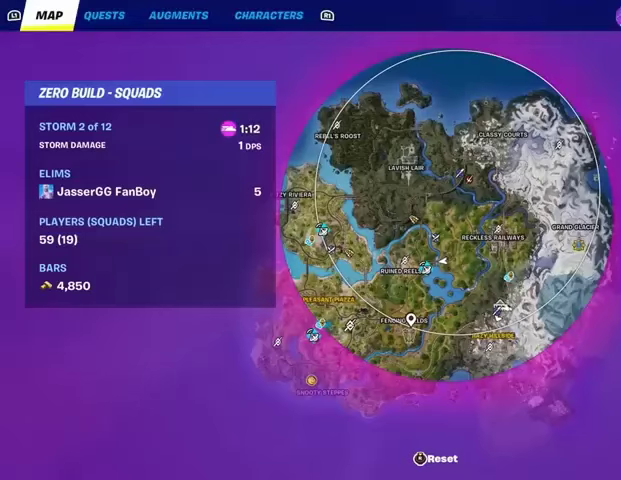
{"buttons": [], "left_stick": "up", "right_stick": "center", "events": []}
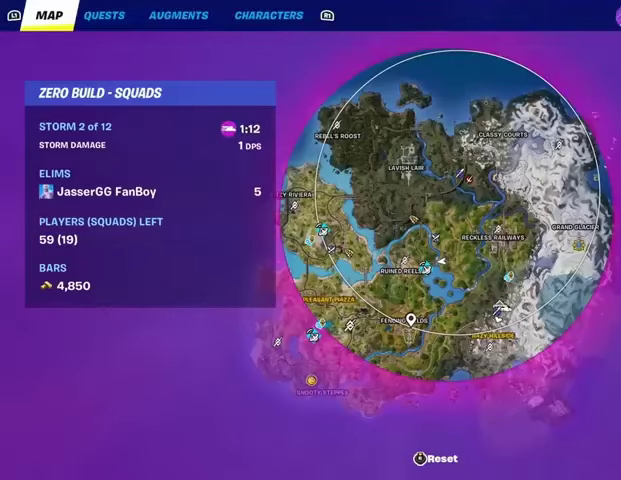
{"buttons": [], "left_stick": "up", "right_stick": "center", "events": []}
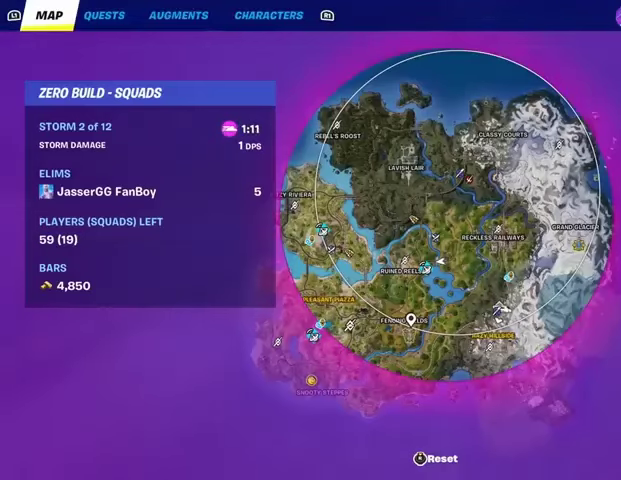
{"buttons": [], "left_stick": "up", "right_stick": "center", "events": []}
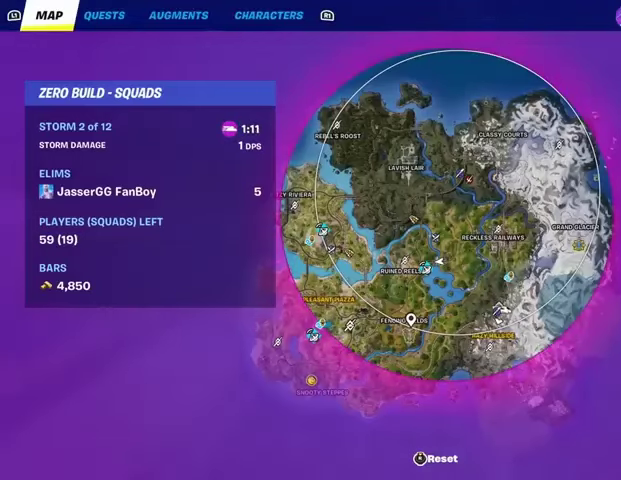
{"buttons": [], "left_stick": "up", "right_stick": "center", "events": []}
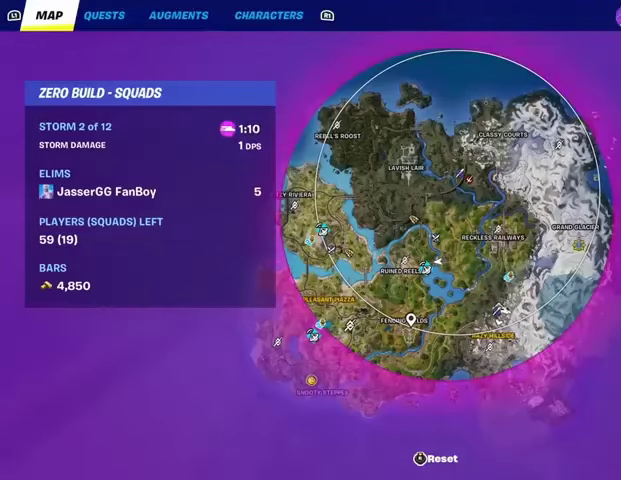
{"buttons": ["CIRCLE"], "left_stick": "up", "right_stick": "center", "events": [[467, "CIRCLE", "down"]]}
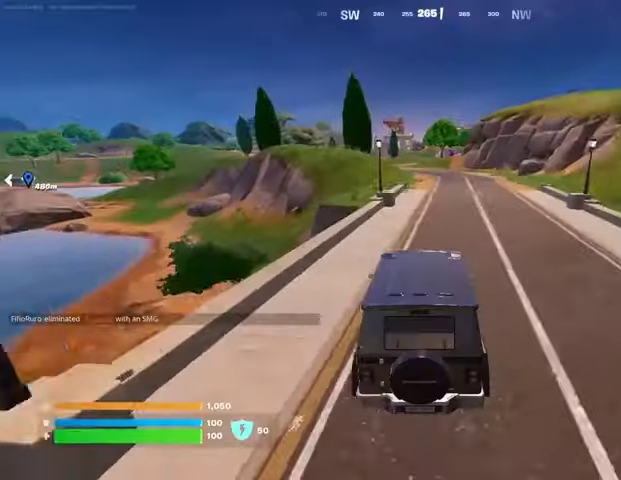
{"buttons": [], "left_stick": "up-right", "right_stick": "center", "events": [[33, "CIRCLE", "up"], [300, "left_stick", "up-right"]]}